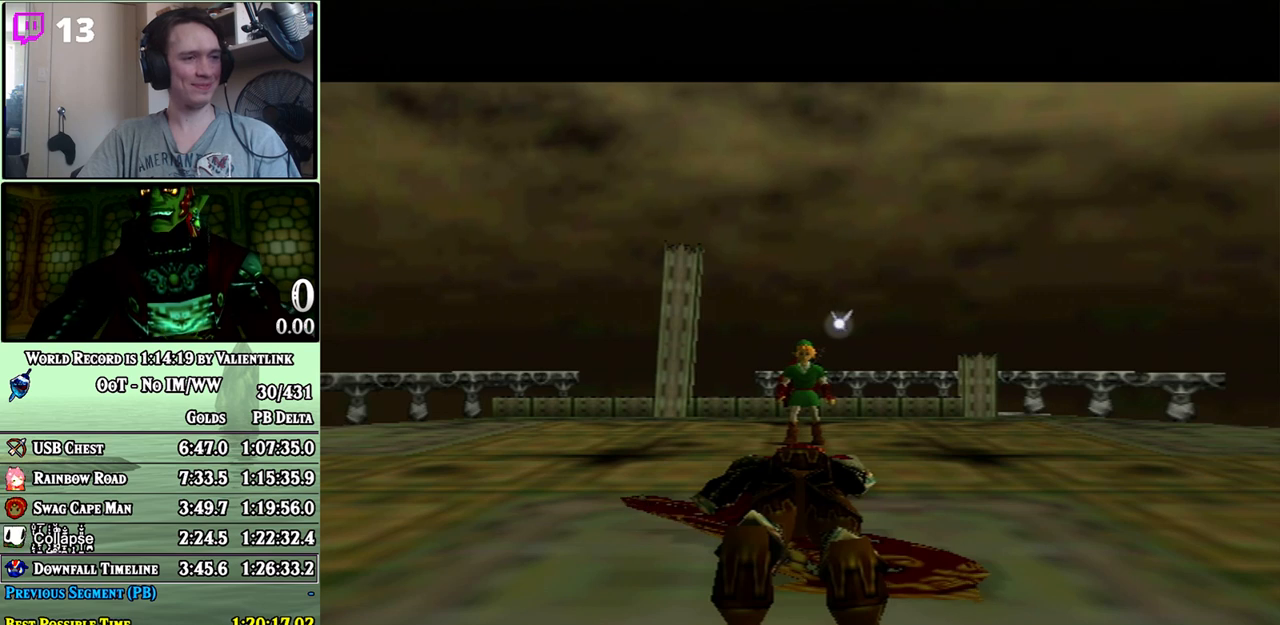
Gameplay with a controller (Nintendo layout); each line is a JSON object with the inputs held at the frame after it. "events" lists button and stick changes between this image and that frame as [ms after this image, input, new state], when the widget could be followed in between. Not read: L3 R3.
{"buttons": ["A"], "left_stick": "center", "right_stick": "center", "events": [[67, "A", "down"], [100, "A", "up"], [167, "A", "down"], [233, "A", "up"], [317, "A", "down"], [317, "B", "up"], [383, "A", "up"], [383, "B", "down"], [483, "A", "down"], [483, "B", "up"]]}
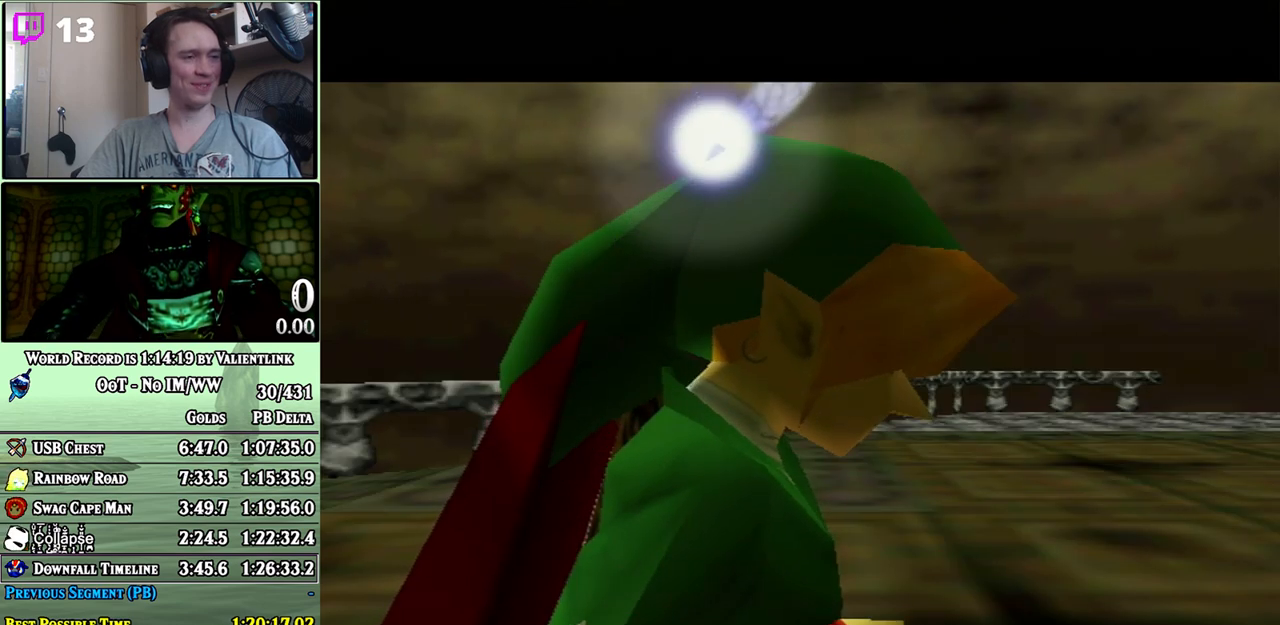
{"buttons": ["A"], "left_stick": "center", "right_stick": "center", "events": [[17, "A", "up"], [33, "B", "down"], [100, "A", "down"], [100, "B", "up"], [133, "A", "up"], [167, "B", "down"], [217, "A", "down"], [217, "B", "up"], [283, "A", "up"], [283, "B", "down"], [350, "A", "down"], [350, "B", "up"], [417, "A", "up"], [417, "B", "down"], [483, "A", "down"], [483, "B", "up"]]}
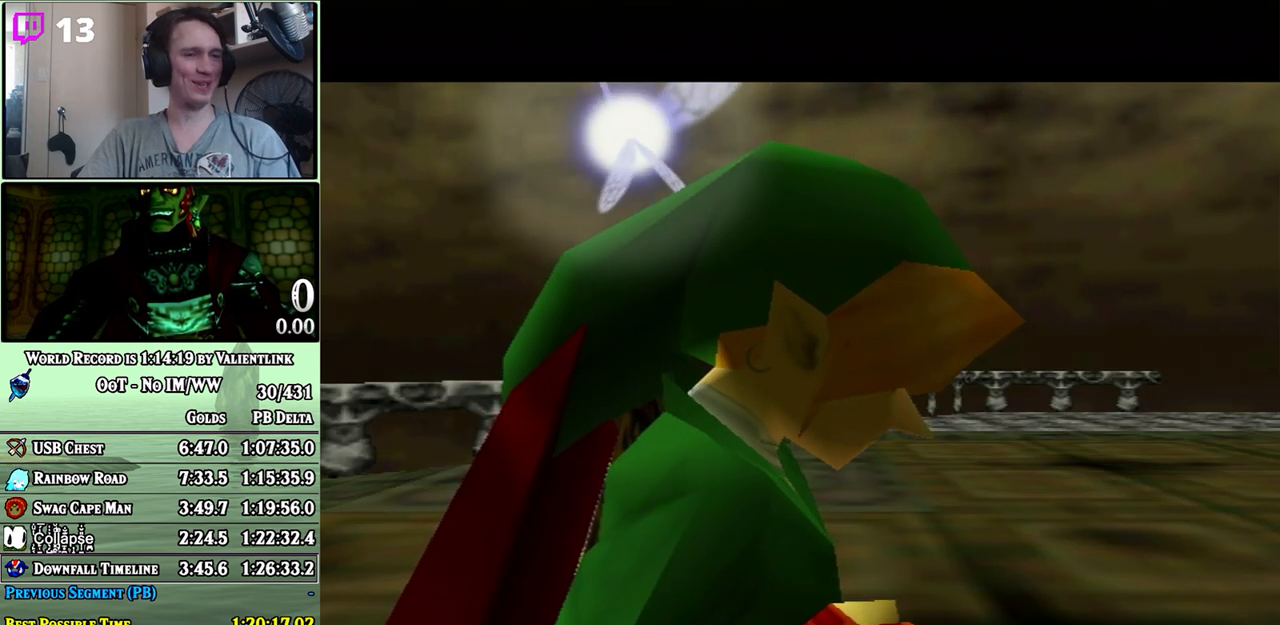
{"buttons": ["B"], "left_stick": "center", "right_stick": "center", "events": [[33, "A", "up"], [67, "B", "down"], [133, "A", "down"], [133, "B", "up"], [167, "A", "up"], [200, "B", "down"], [283, "A", "down"], [317, "A", "up"], [417, "A", "down"], [417, "B", "up"], [450, "A", "up"], [467, "B", "down"]]}
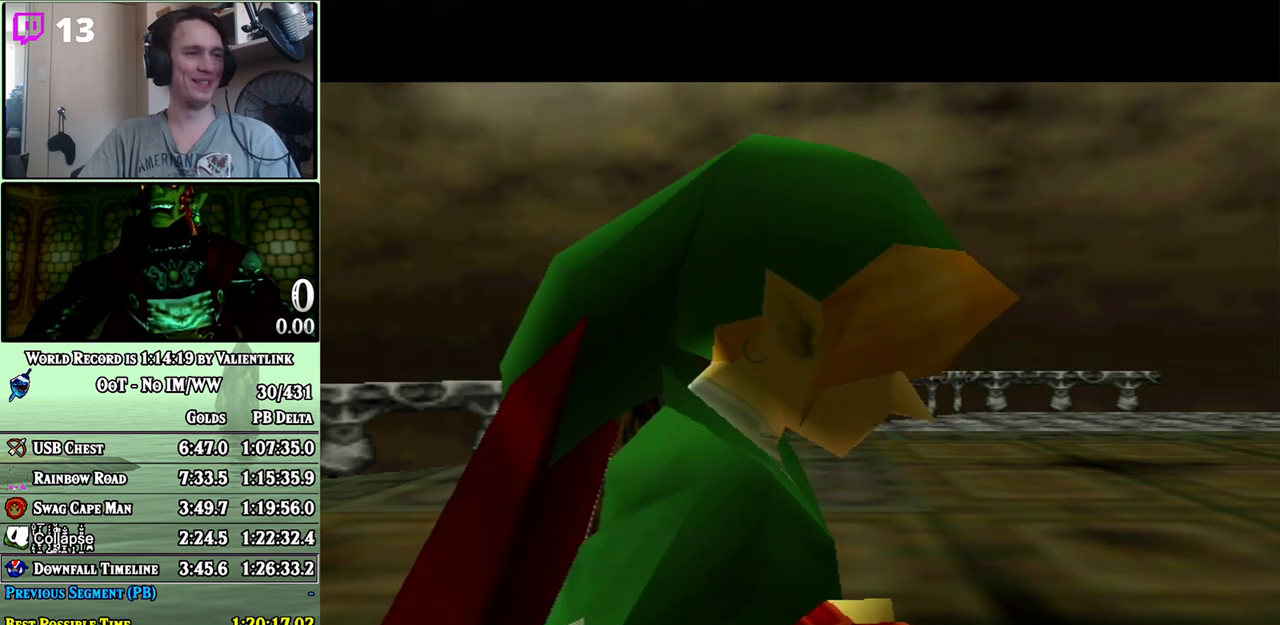
{"buttons": ["B"], "left_stick": "center", "right_stick": "center", "events": [[33, "A", "down"], [33, "B", "up"], [100, "A", "up"], [100, "B", "down"], [167, "A", "down"], [217, "A", "up"], [283, "B", "up"], [317, "A", "down"], [350, "A", "up"], [350, "B", "down"], [450, "A", "down"], [450, "B", "up"], [500, "A", "up"], [500, "B", "down"]]}
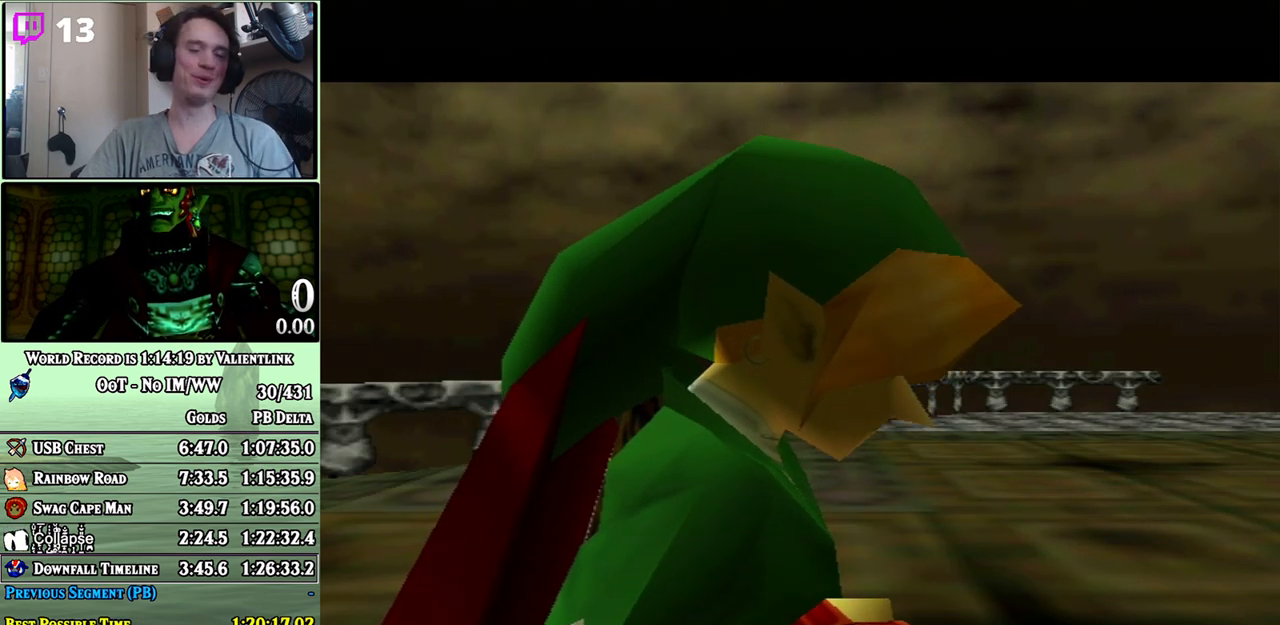
{"buttons": ["B"], "left_stick": "center", "right_stick": "center", "events": [[67, "B", "up"], [100, "A", "down"], [133, "A", "up"], [133, "B", "down"], [217, "A", "down"], [250, "A", "up"], [317, "A", "down"], [317, "B", "up"], [350, "A", "up"], [383, "B", "down"], [450, "A", "down"], [450, "B", "up"], [483, "A", "up"], [500, "B", "down"]]}
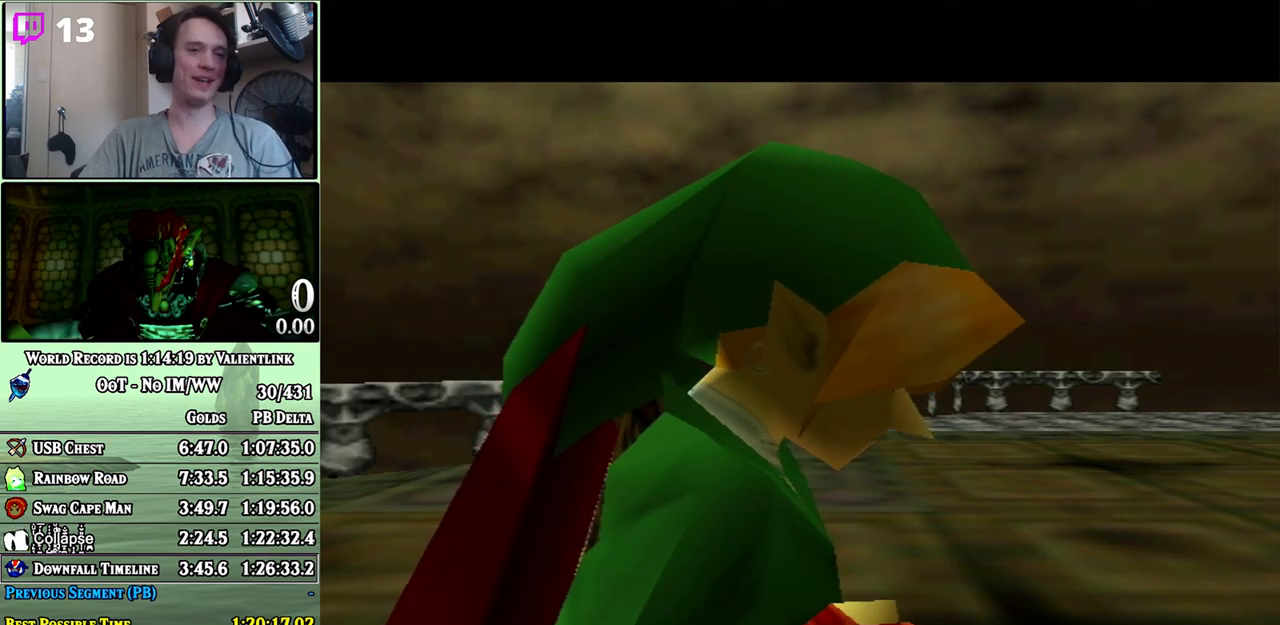
{"buttons": [], "left_stick": "center", "right_stick": "center", "events": [[67, "A", "down"], [67, "B", "up"], [133, "A", "up"], [133, "B", "down"], [183, "A", "down"], [250, "A", "up"], [317, "A", "down"], [350, "A", "up"], [450, "B", "up"]]}
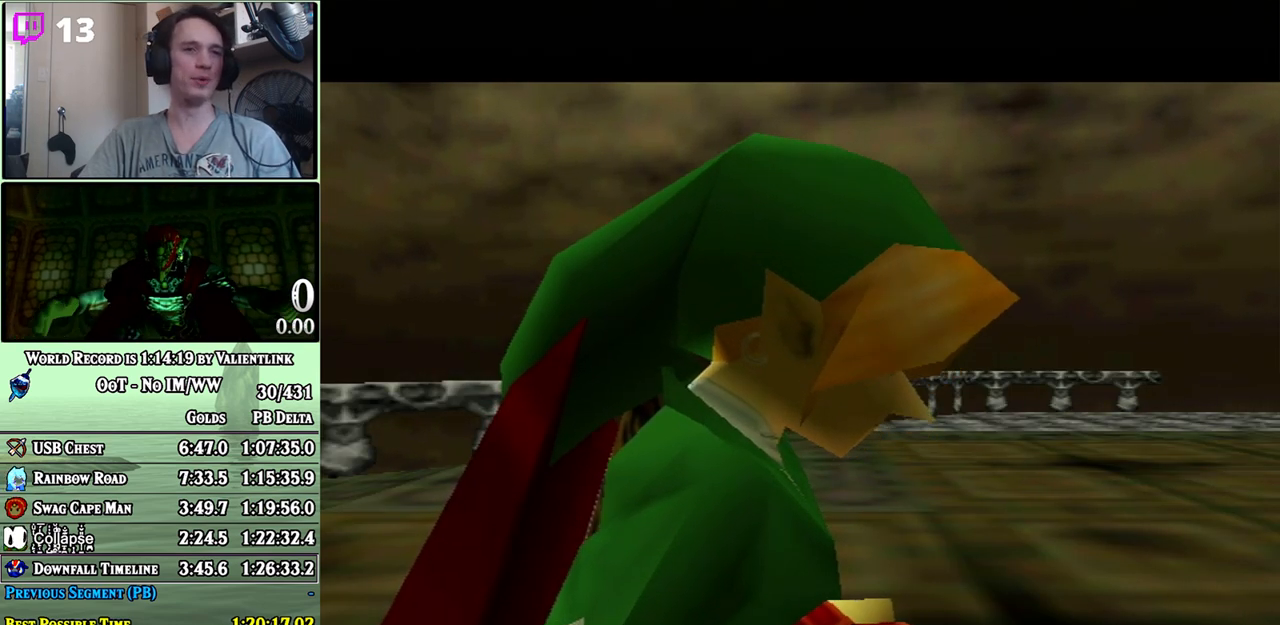
{"buttons": ["B"], "left_stick": "center", "right_stick": "center", "events": [[33, "A", "down"], [100, "A", "up"], [100, "B", "down"], [200, "A", "down"], [217, "A", "up"], [283, "A", "down"], [283, "B", "up"], [350, "A", "up"], [350, "B", "down"], [417, "A", "down"], [417, "B", "up"], [483, "A", "up"], [483, "B", "down"]]}
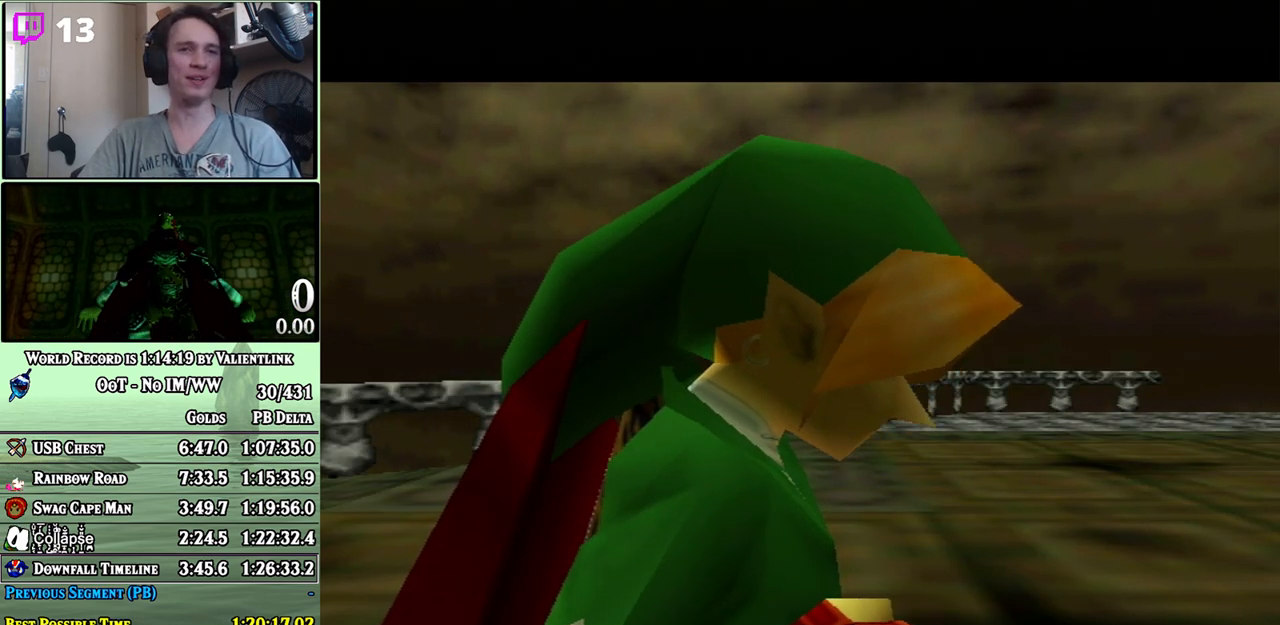
{"buttons": ["B"], "left_stick": "center", "right_stick": "center", "events": [[33, "A", "down"], [33, "B", "up"], [100, "A", "up"], [100, "B", "down"], [183, "A", "down"], [217, "A", "up"], [283, "A", "down"], [283, "B", "up"], [317, "A", "up"], [383, "A", "down"], [450, "A", "up"], [483, "B", "down"]]}
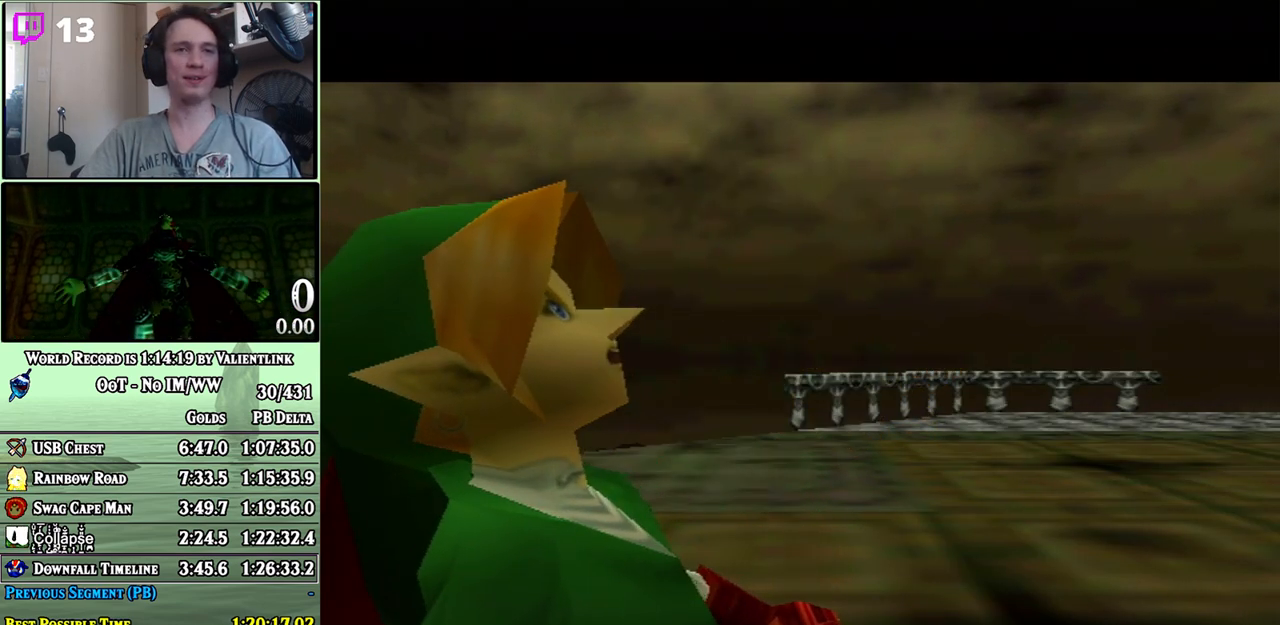
{"buttons": ["B"], "left_stick": "center", "right_stick": "center", "events": [[33, "A", "down"], [33, "B", "up"], [67, "A", "up"], [133, "A", "down"], [217, "A", "up"], [283, "A", "down"], [317, "A", "up"], [383, "A", "down"], [450, "A", "up"], [467, "B", "down"]]}
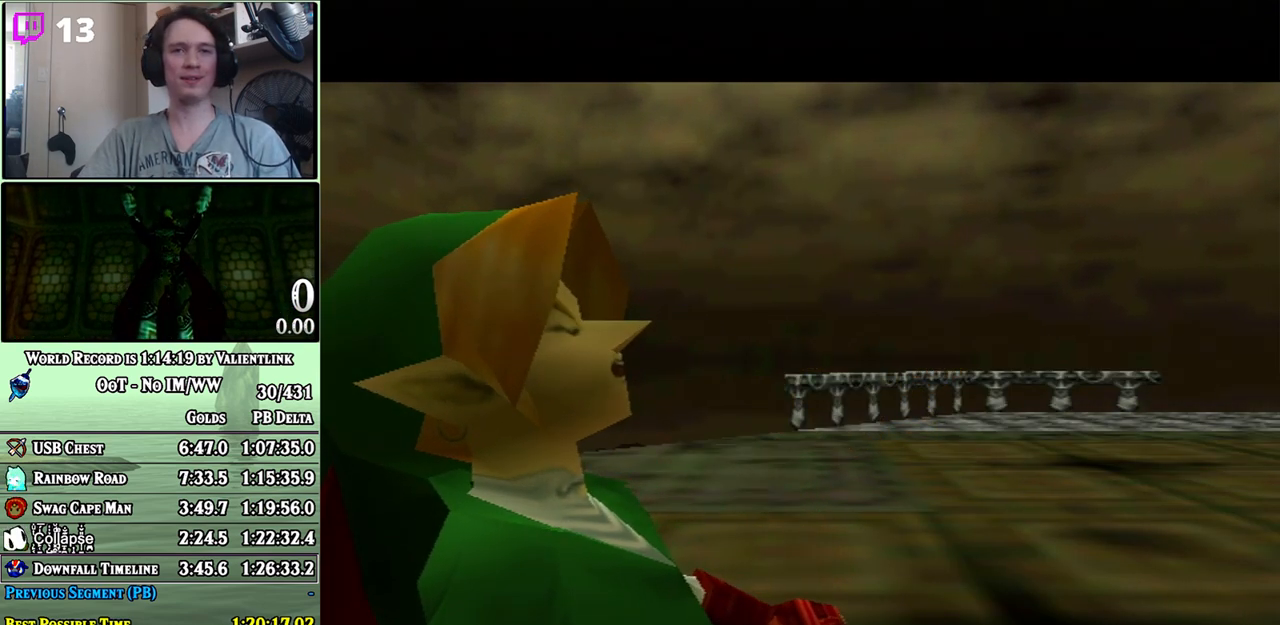
{"buttons": ["B"], "left_stick": "center", "right_stick": "center", "events": [[50, "A", "down"], [50, "B", "up"], [67, "A", "up"], [100, "B", "down"], [167, "A", "down"], [167, "B", "up"], [217, "A", "up"], [217, "B", "down"], [283, "A", "down"], [283, "B", "up"], [350, "A", "up"], [350, "B", "down"], [417, "A", "down"], [417, "B", "up"], [467, "A", "up"], [467, "B", "down"]]}
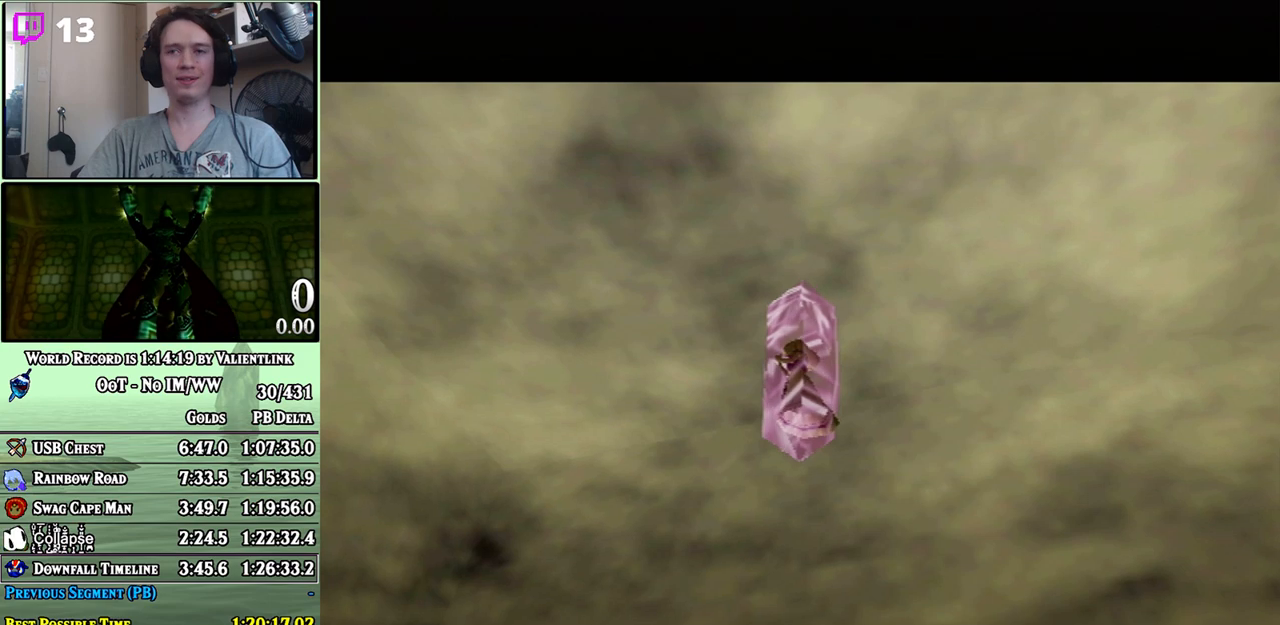
{"buttons": ["B"], "left_stick": "center", "right_stick": "center", "events": [[33, "A", "down"], [33, "B", "up"], [100, "A", "up"], [100, "B", "down"], [200, "A", "down"], [200, "B", "up"], [233, "A", "up"], [267, "B", "down"], [317, "A", "down"], [317, "B", "up"], [350, "A", "up"], [383, "B", "down"], [450, "A", "down"], [450, "B", "up"], [500, "A", "up"], [500, "B", "down"]]}
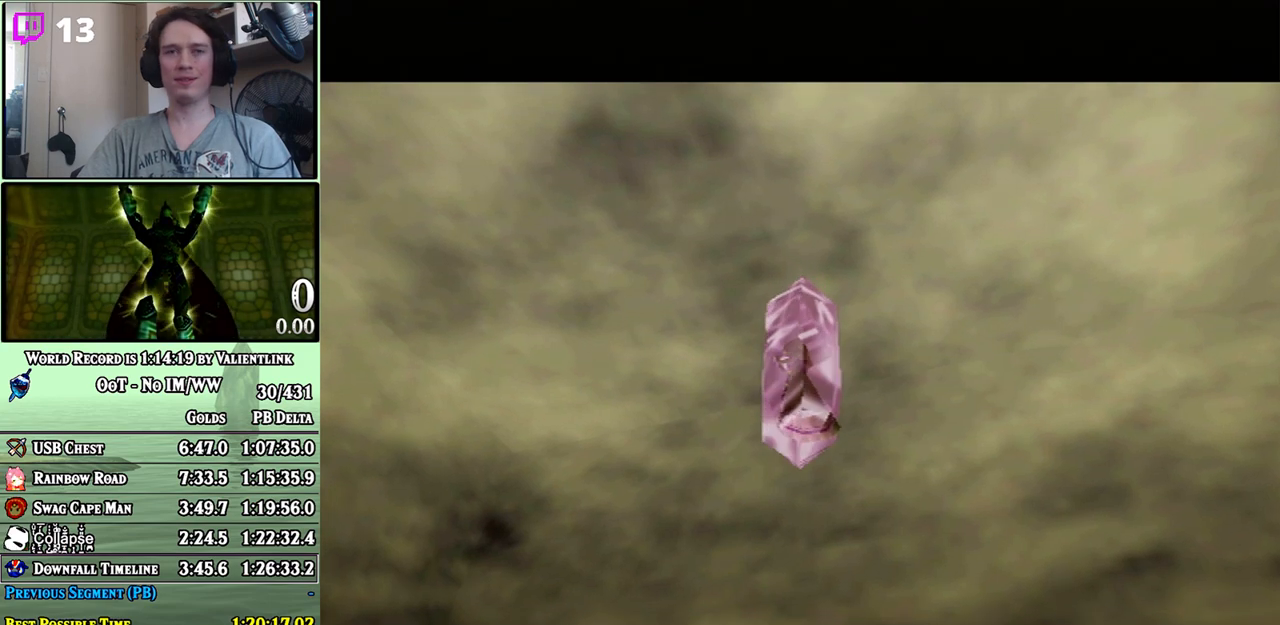
{"buttons": ["A"], "left_stick": "center", "right_stick": "center", "events": [[67, "A", "down"], [67, "B", "up"], [133, "A", "up"], [133, "B", "down"], [183, "A", "down"], [183, "B", "up"], [267, "A", "up"], [267, "B", "down"], [350, "A", "down"], [350, "B", "up"], [383, "A", "up"], [417, "B", "down"], [467, "A", "down"], [467, "B", "up"]]}
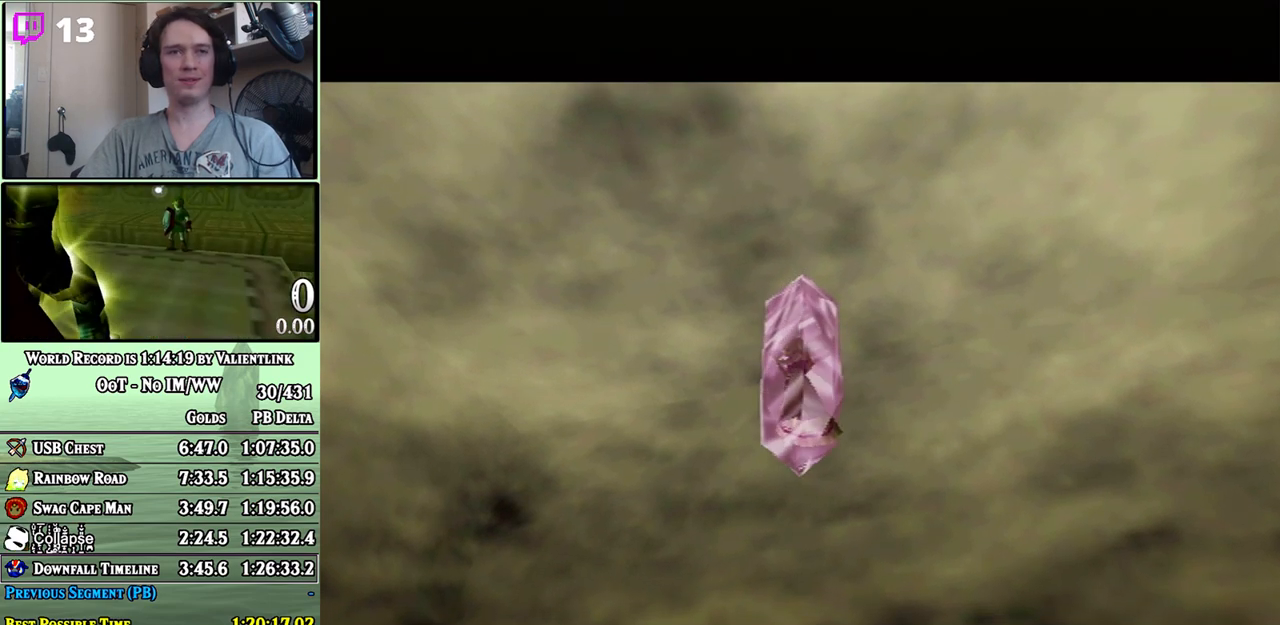
{"buttons": ["A"], "left_stick": "center", "right_stick": "center", "events": [[33, "A", "up"], [33, "B", "down"], [100, "A", "down"], [100, "B", "up"], [133, "A", "up"], [250, "A", "down"], [283, "A", "up"], [317, "B", "down"], [383, "A", "down"], [417, "A", "up"], [500, "A", "down"], [500, "B", "up"]]}
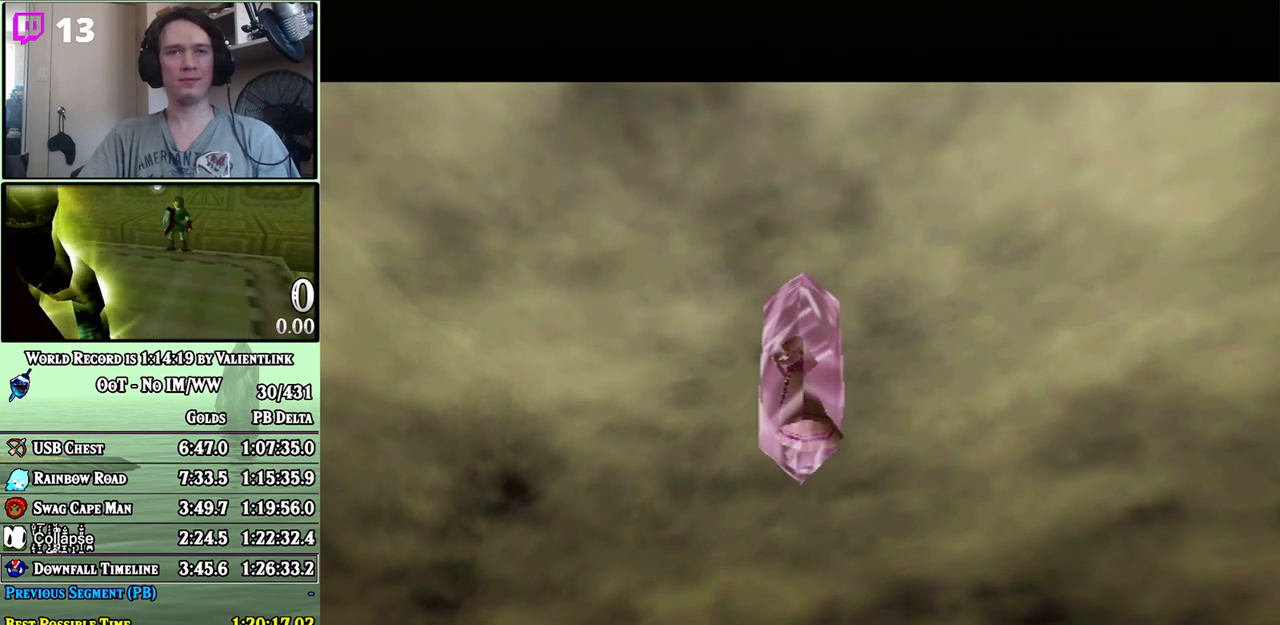
{"buttons": ["B"], "left_stick": "center", "right_stick": "center", "events": [[33, "A", "up"], [67, "B", "down"], [133, "A", "down"], [167, "A", "up"], [250, "A", "down"], [250, "B", "up"], [317, "A", "up"], [317, "B", "down"], [383, "B", "up"], [417, "A", "down"], [450, "A", "up"], [467, "B", "down"]]}
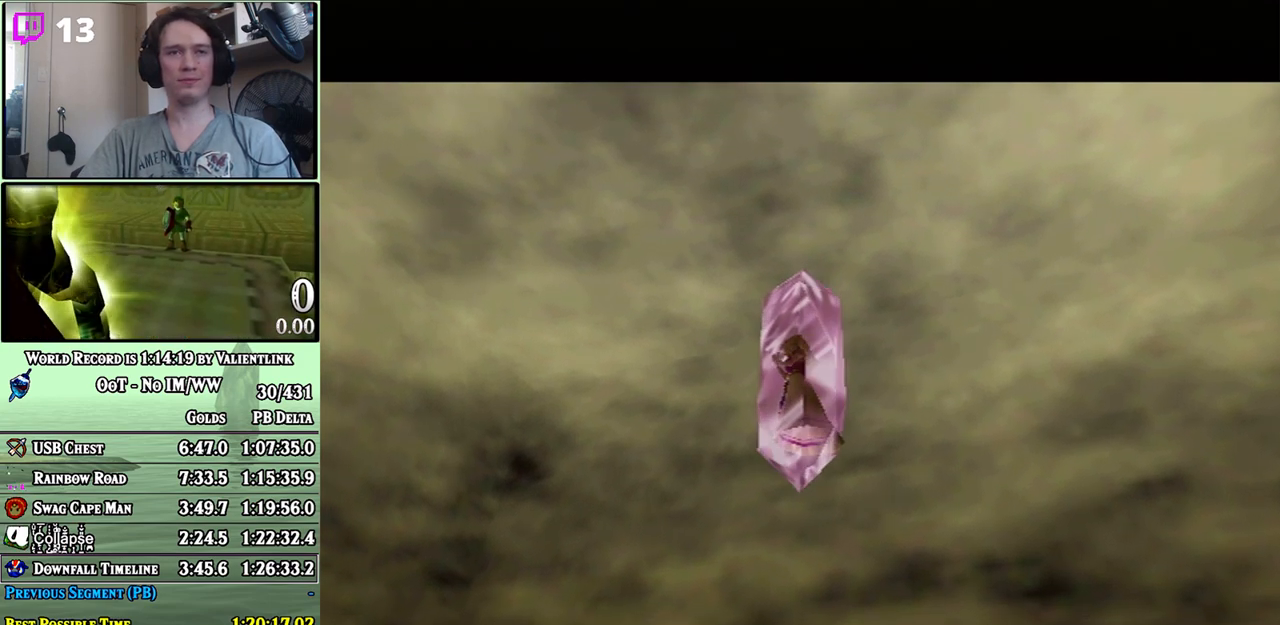
{"buttons": [], "left_stick": "center", "right_stick": "center", "events": [[33, "A", "down"], [33, "B", "up"], [67, "A", "up"], [100, "B", "down"], [167, "A", "down"], [167, "B", "up"], [233, "A", "up"], [233, "B", "down"], [283, "A", "down"], [283, "B", "up"], [350, "A", "up"], [383, "B", "down"], [450, "A", "down"], [450, "B", "up"], [467, "A", "up"]]}
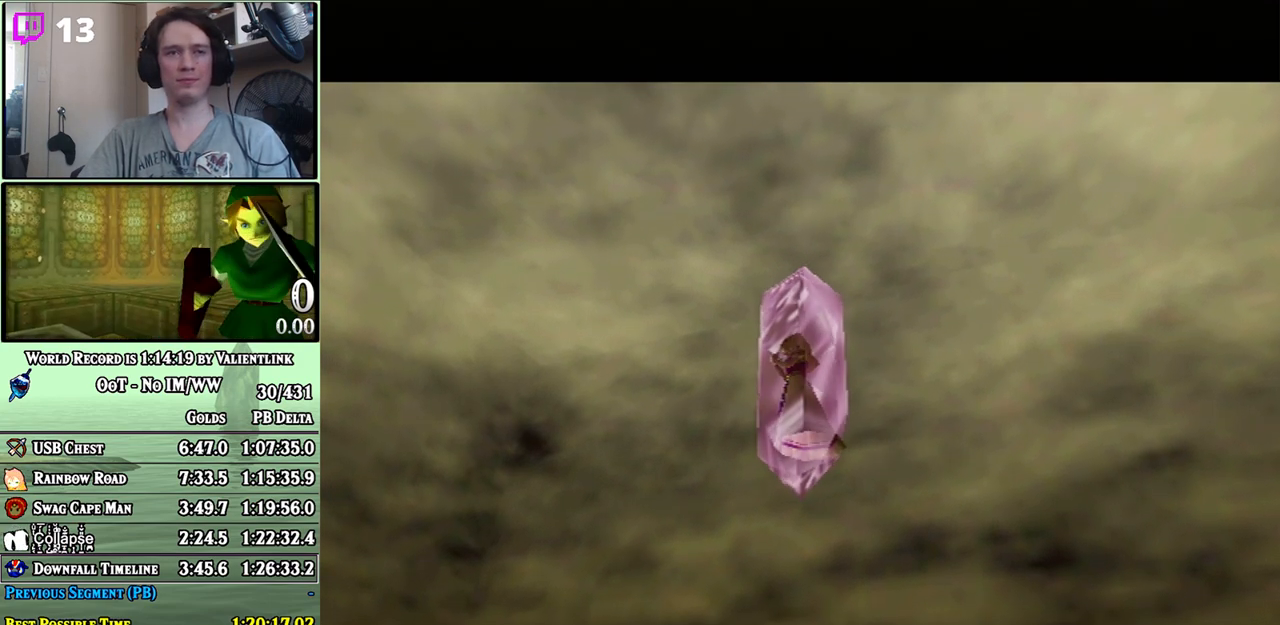
{"buttons": ["A"], "left_stick": "center", "right_stick": "center", "events": [[17, "B", "down"], [67, "A", "down"], [67, "B", "up"], [100, "A", "up"], [133, "B", "down"], [200, "A", "down"], [200, "B", "up"], [250, "A", "up"], [250, "B", "down"], [317, "A", "down"], [317, "B", "up"], [383, "A", "up"], [383, "B", "down"], [467, "A", "down"], [467, "B", "up"]]}
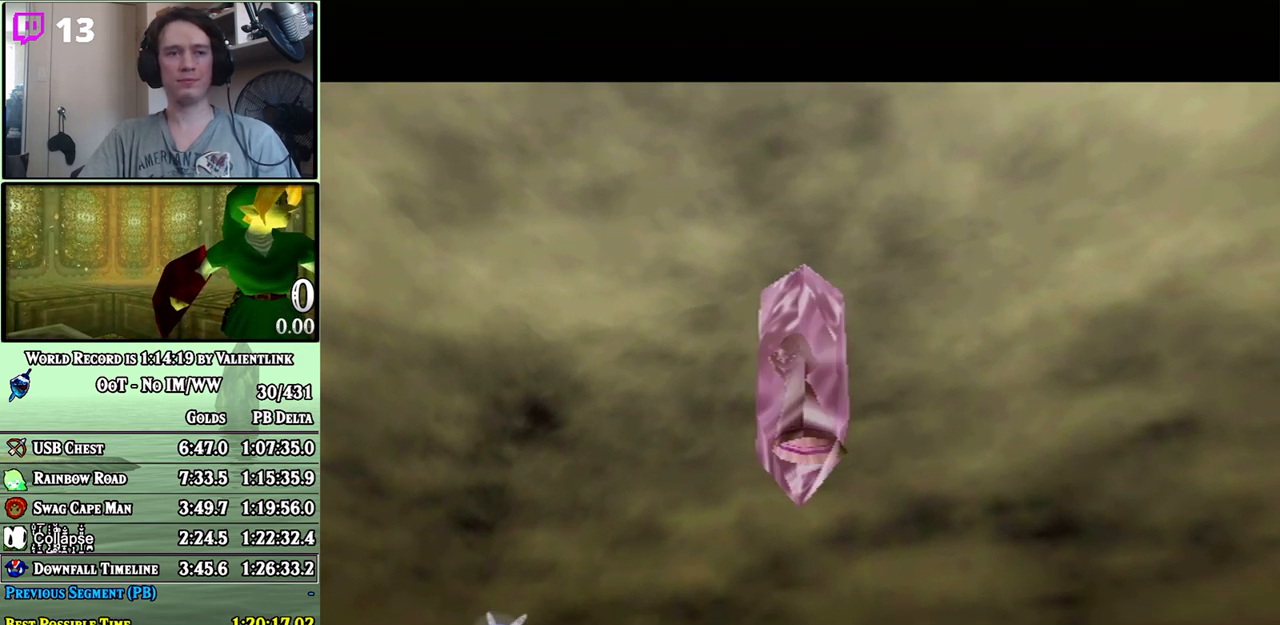
{"buttons": ["A"], "left_stick": "center", "right_stick": "center", "events": [[17, "A", "up"], [33, "B", "down"], [100, "A", "down"], [100, "B", "up"], [167, "A", "up"], [167, "B", "down"], [217, "A", "down"], [217, "B", "up"], [283, "A", "up"], [283, "B", "down"], [383, "A", "down"], [383, "B", "up"], [417, "A", "up"], [450, "B", "down"], [500, "A", "down"], [500, "B", "up"]]}
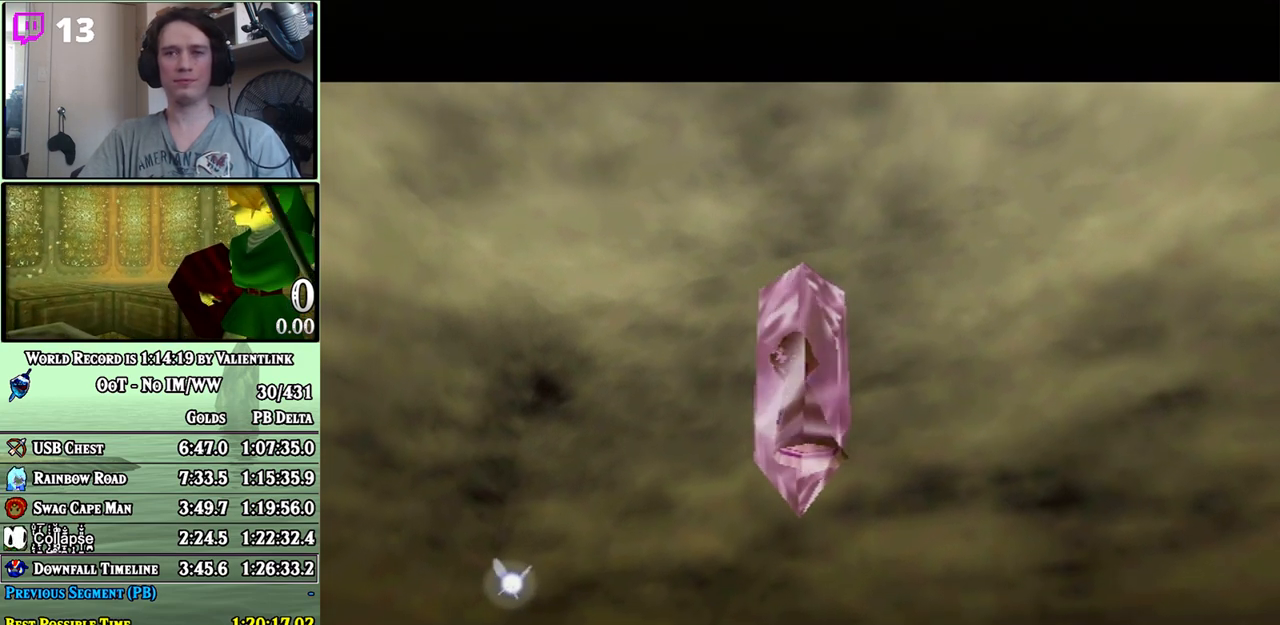
{"buttons": ["B"], "left_stick": "center", "right_stick": "center", "events": [[33, "A", "up"], [67, "B", "down"], [133, "A", "down"], [133, "B", "up"], [200, "A", "up"], [200, "B", "down"], [250, "A", "down"], [250, "B", "up"], [317, "A", "up"], [317, "B", "down"], [417, "A", "down"], [417, "B", "up"], [467, "A", "up"], [467, "B", "down"]]}
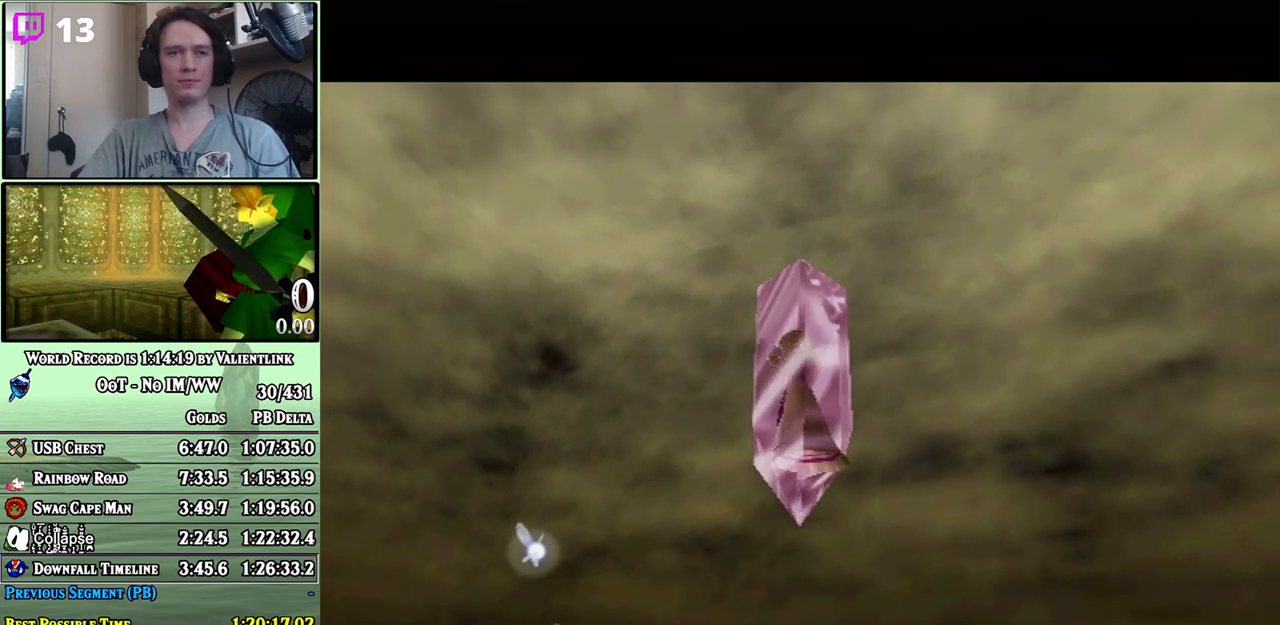
{"buttons": ["A", "B"], "left_stick": "center", "right_stick": "center", "events": [[33, "A", "down"], [33, "B", "up"], [100, "A", "up"], [100, "B", "down"], [183, "A", "down"], [183, "B", "up"], [217, "A", "up"], [250, "B", "down"], [317, "A", "down"], [317, "B", "up"], [383, "A", "up"], [383, "B", "down"], [483, "A", "down"]]}
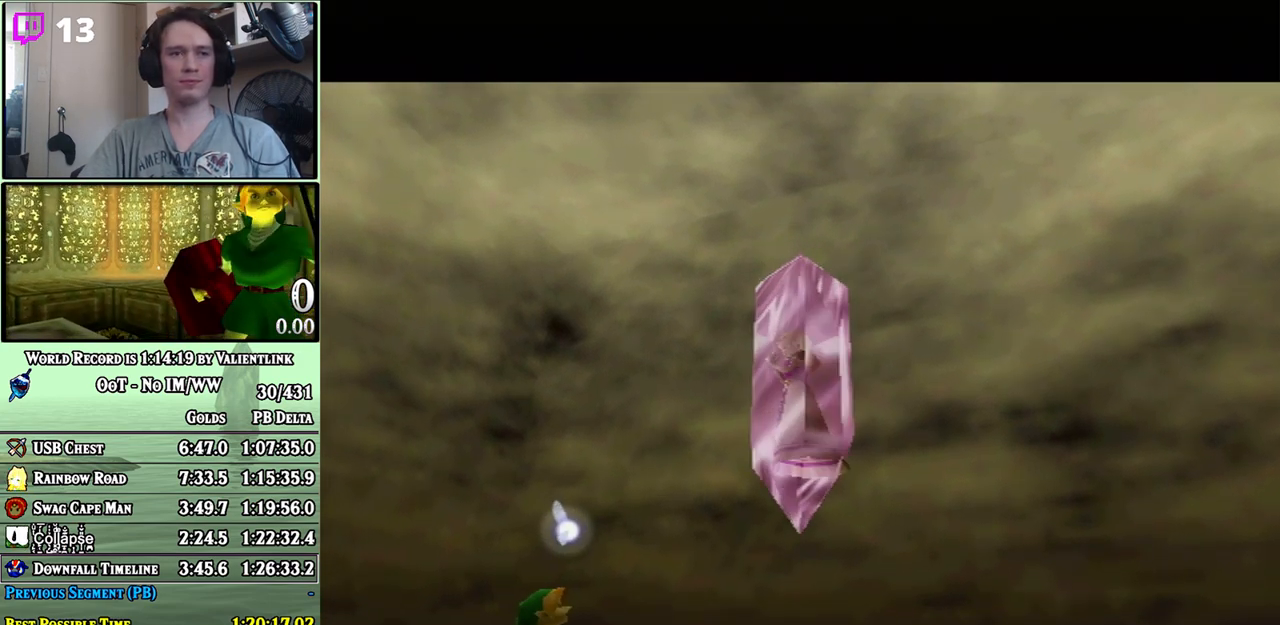
{"buttons": [], "left_stick": "center", "right_stick": "center", "events": [[17, "A", "up"], [100, "A", "down"], [100, "B", "up"], [133, "A", "up"], [167, "B", "down"], [217, "A", "down"], [217, "B", "up"], [250, "A", "up"], [283, "B", "down"], [350, "A", "down"], [350, "B", "up"], [383, "A", "up"], [417, "B", "down"], [483, "A", "down"], [483, "B", "up"], [500, "A", "up"]]}
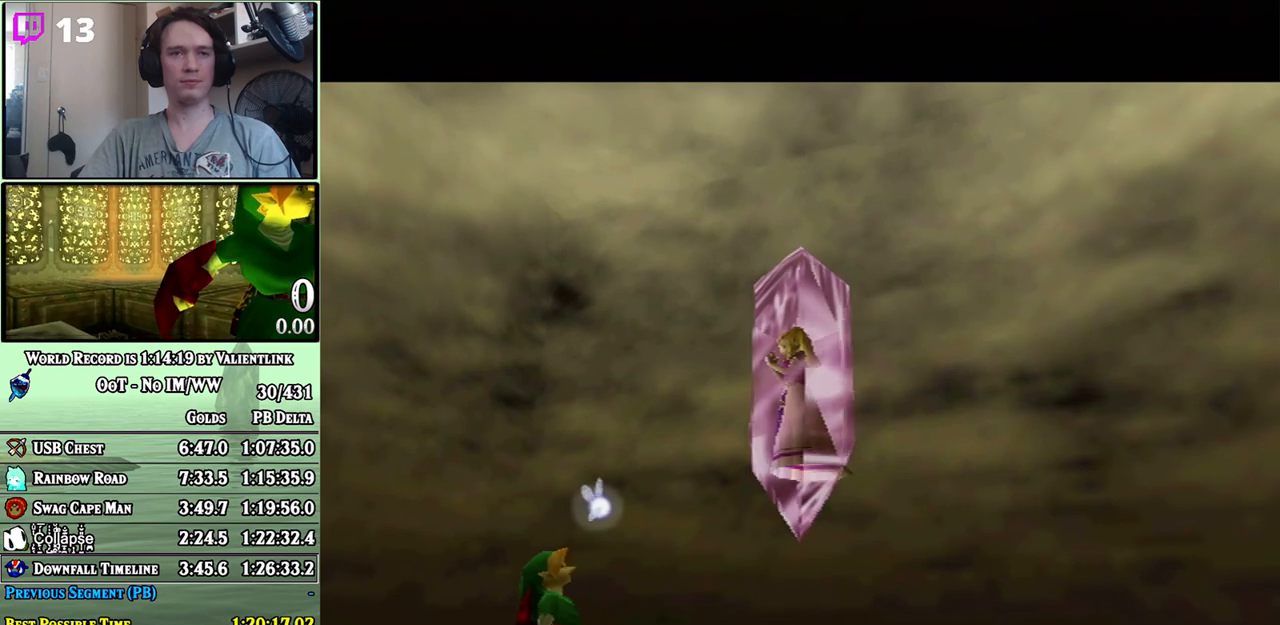
{"buttons": ["A"], "left_stick": "center", "right_stick": "center", "events": [[50, "B", "down"], [100, "A", "down"], [100, "B", "up"], [167, "A", "up"], [167, "B", "down"], [233, "A", "down"], [233, "B", "up"], [267, "A", "up"], [283, "B", "down"], [350, "A", "down"], [350, "B", "up"], [417, "A", "up"], [467, "A", "down"]]}
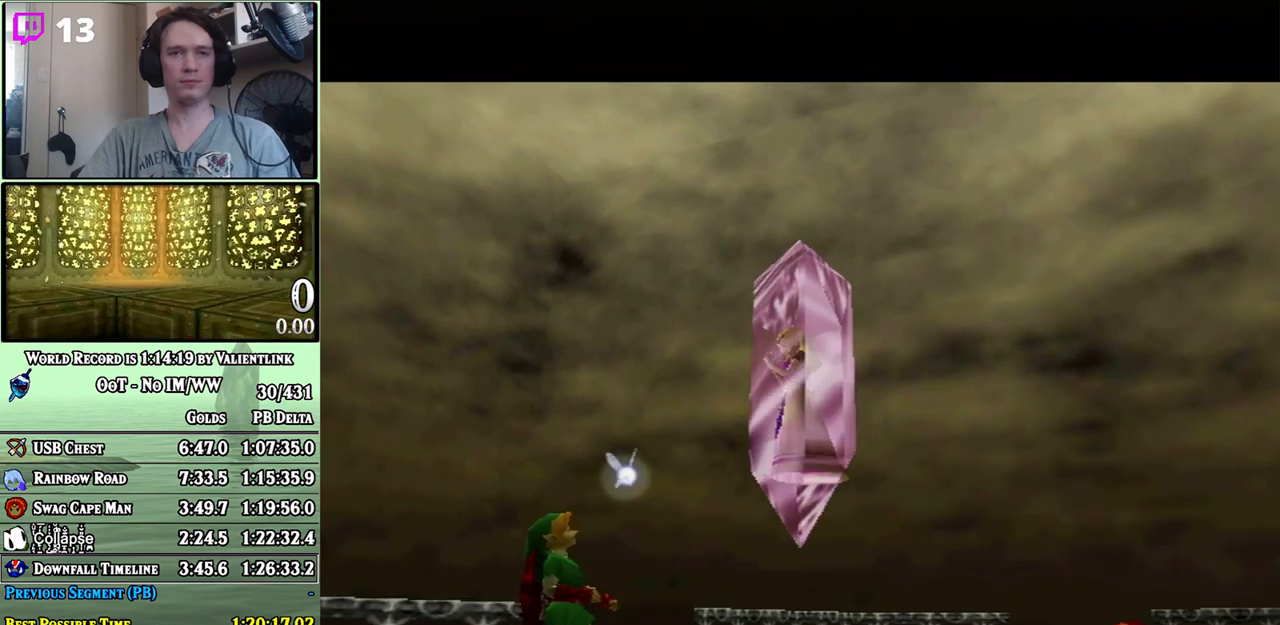
{"buttons": ["A"], "left_stick": "center", "right_stick": "center", "events": [[33, "A", "up"], [133, "A", "down"], [167, "A", "up"], [217, "A", "down"], [283, "A", "up"], [317, "B", "down"], [383, "A", "down"], [383, "B", "up"], [417, "A", "up"], [450, "B", "down"], [500, "A", "down"], [500, "B", "up"]]}
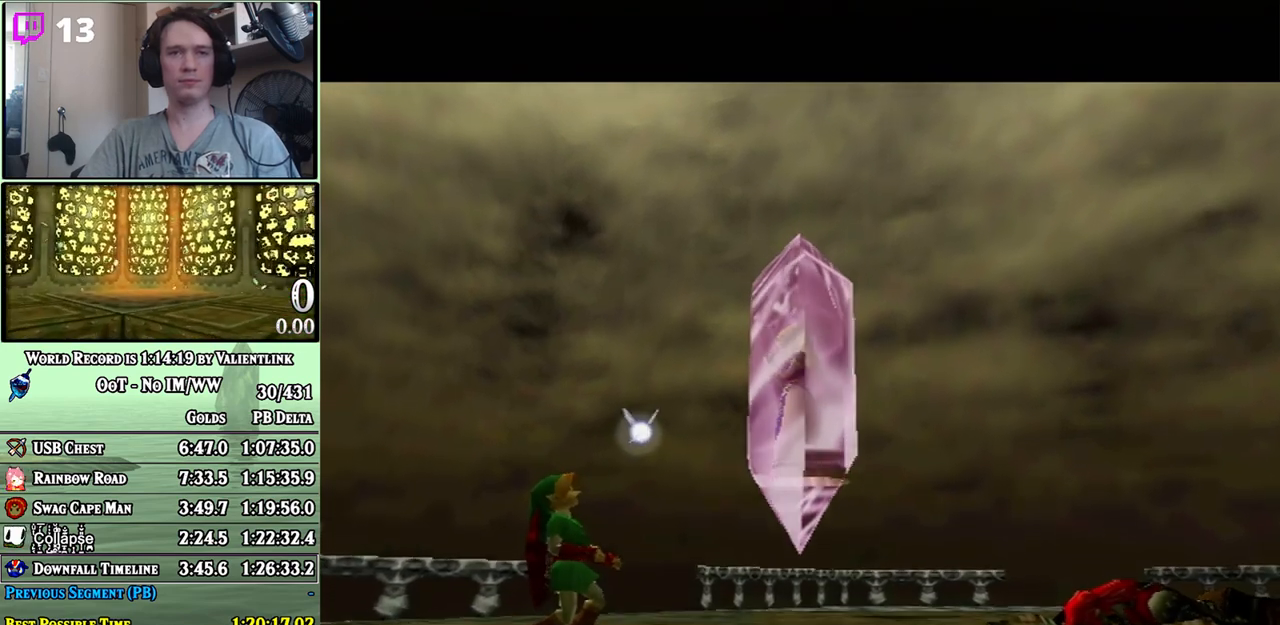
{"buttons": ["B"], "left_stick": "center", "right_stick": "center", "events": [[67, "A", "up"], [67, "B", "down"], [133, "A", "down"], [133, "B", "up"], [200, "A", "up"], [250, "A", "down"], [317, "A", "up"], [350, "B", "down"], [417, "A", "down"], [417, "B", "up"], [433, "A", "up"], [467, "B", "down"]]}
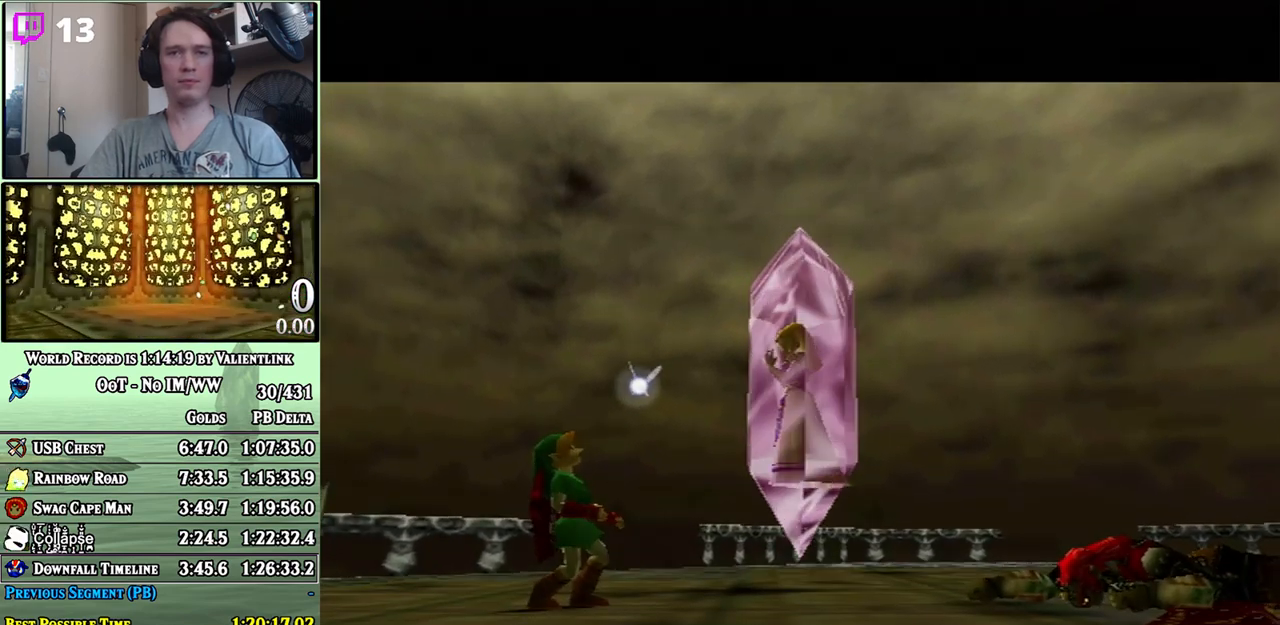
{"buttons": ["B"], "left_stick": "center", "right_stick": "center", "events": [[33, "A", "down"], [33, "B", "up"], [100, "A", "up"], [100, "B", "down"], [167, "A", "down"], [167, "B", "up"], [233, "A", "up"], [233, "B", "down"], [317, "A", "down"], [350, "A", "up"], [450, "A", "down"], [450, "B", "up"], [467, "A", "up"], [500, "B", "down"]]}
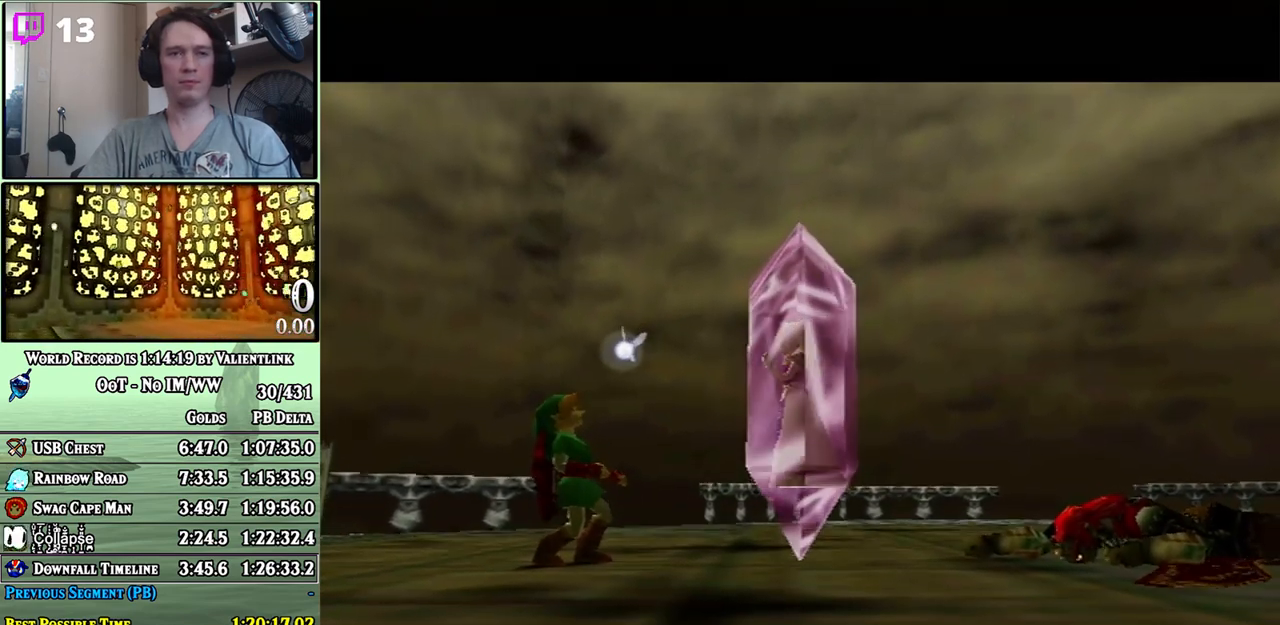
{"buttons": [], "left_stick": "center", "right_stick": "center", "events": [[67, "A", "down"], [67, "B", "up"], [133, "A", "up"], [133, "B", "down"], [200, "A", "down"], [200, "B", "up"], [250, "A", "up"], [350, "A", "down"], [383, "A", "up"], [467, "A", "down"], [500, "A", "up"]]}
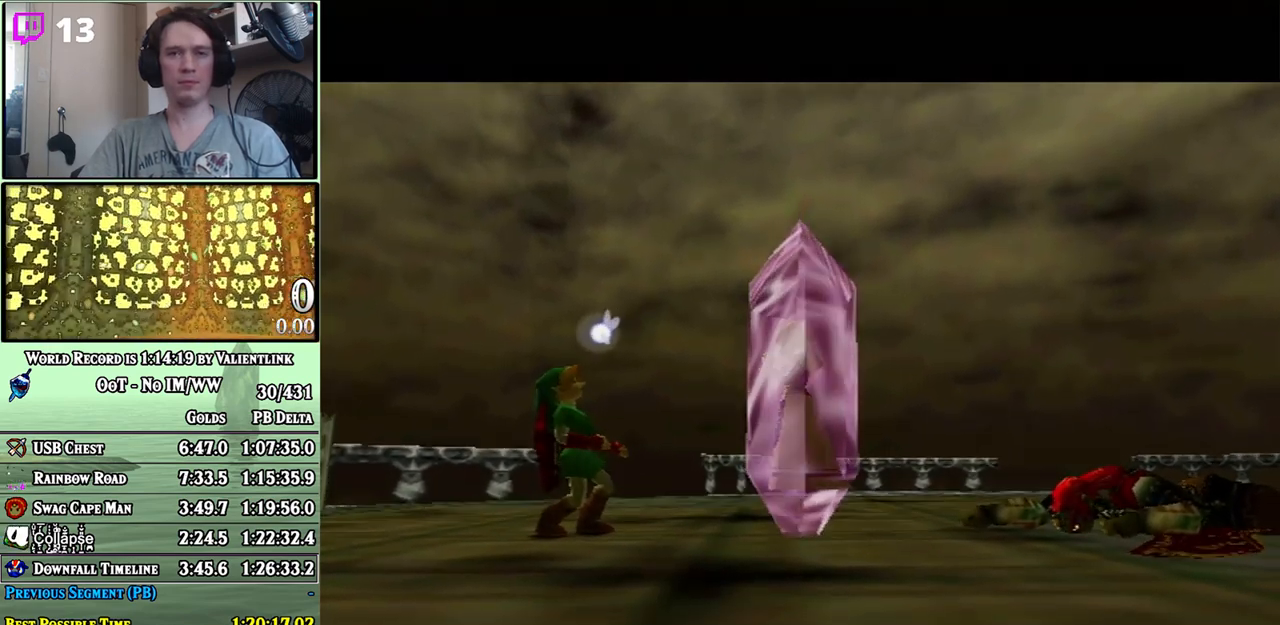
{"buttons": [], "left_stick": "center", "right_stick": "center", "events": [[33, "B", "down"], [100, "A", "down"], [100, "B", "up"], [133, "A", "up"], [217, "A", "down"], [267, "A", "up"], [283, "B", "down"], [350, "A", "down"], [350, "B", "up"], [417, "A", "up"], [417, "B", "down"], [467, "A", "down"], [467, "B", "up"], [500, "A", "up"]]}